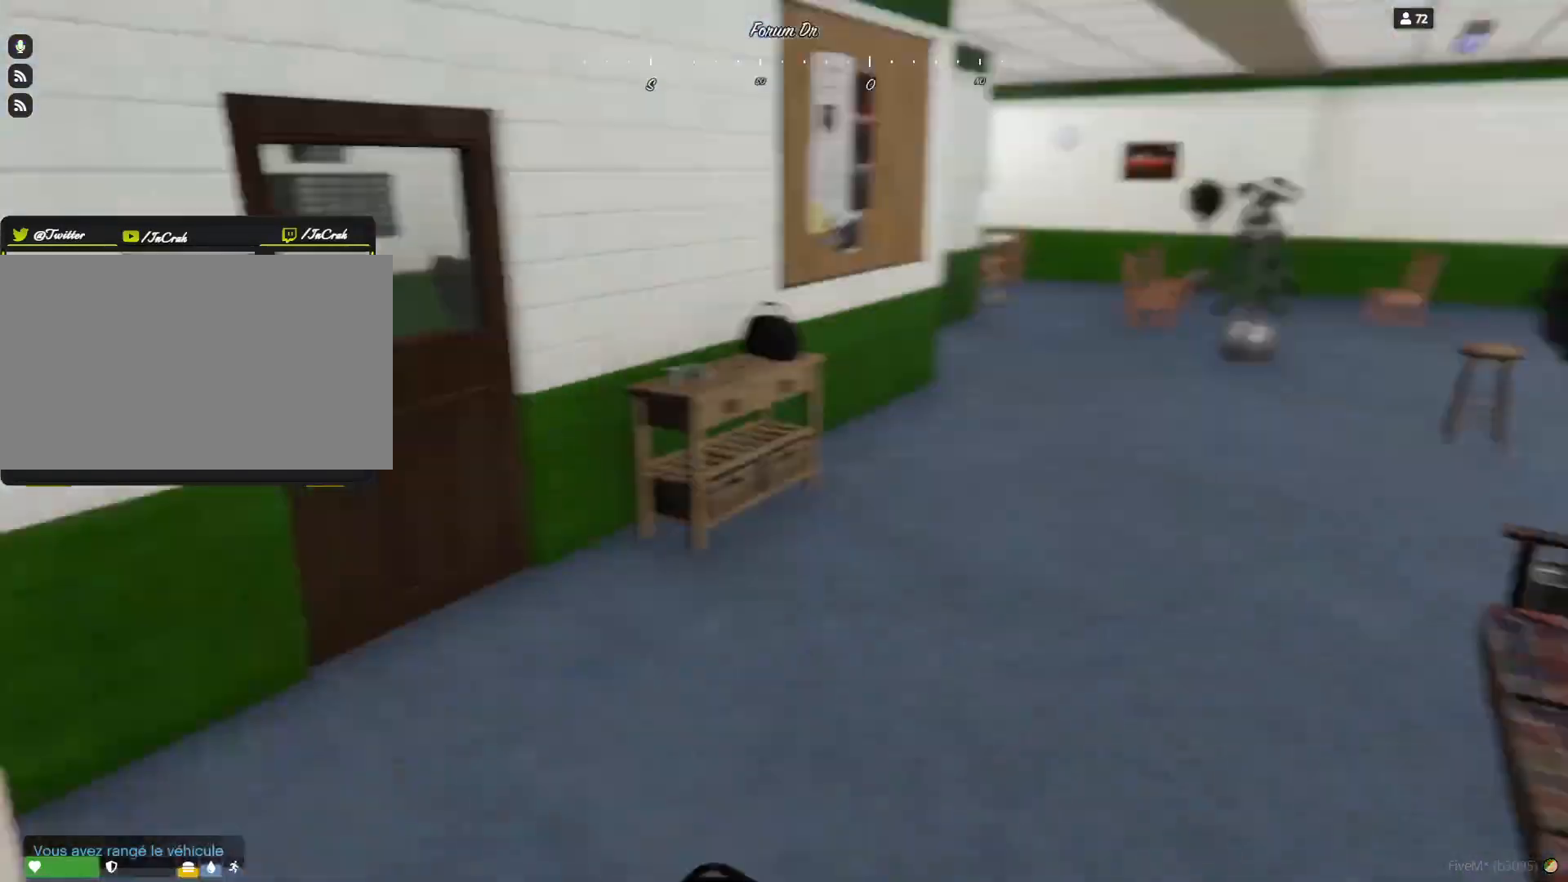
Gameplay with keyboard and mouse; each line is a JSON object with the keys held at the frame after it. "events" lists presses ("down") and releases ("up") of "a", "d", "e", "q", "r", "s", "space" and "w" between this image and that frame as [ms after this image, input, new state], when the widget could be followed in between. No other keys are recorded. Mouse buttons are not recorded. Not read: mouse_move.
{"keys": [], "events": []}
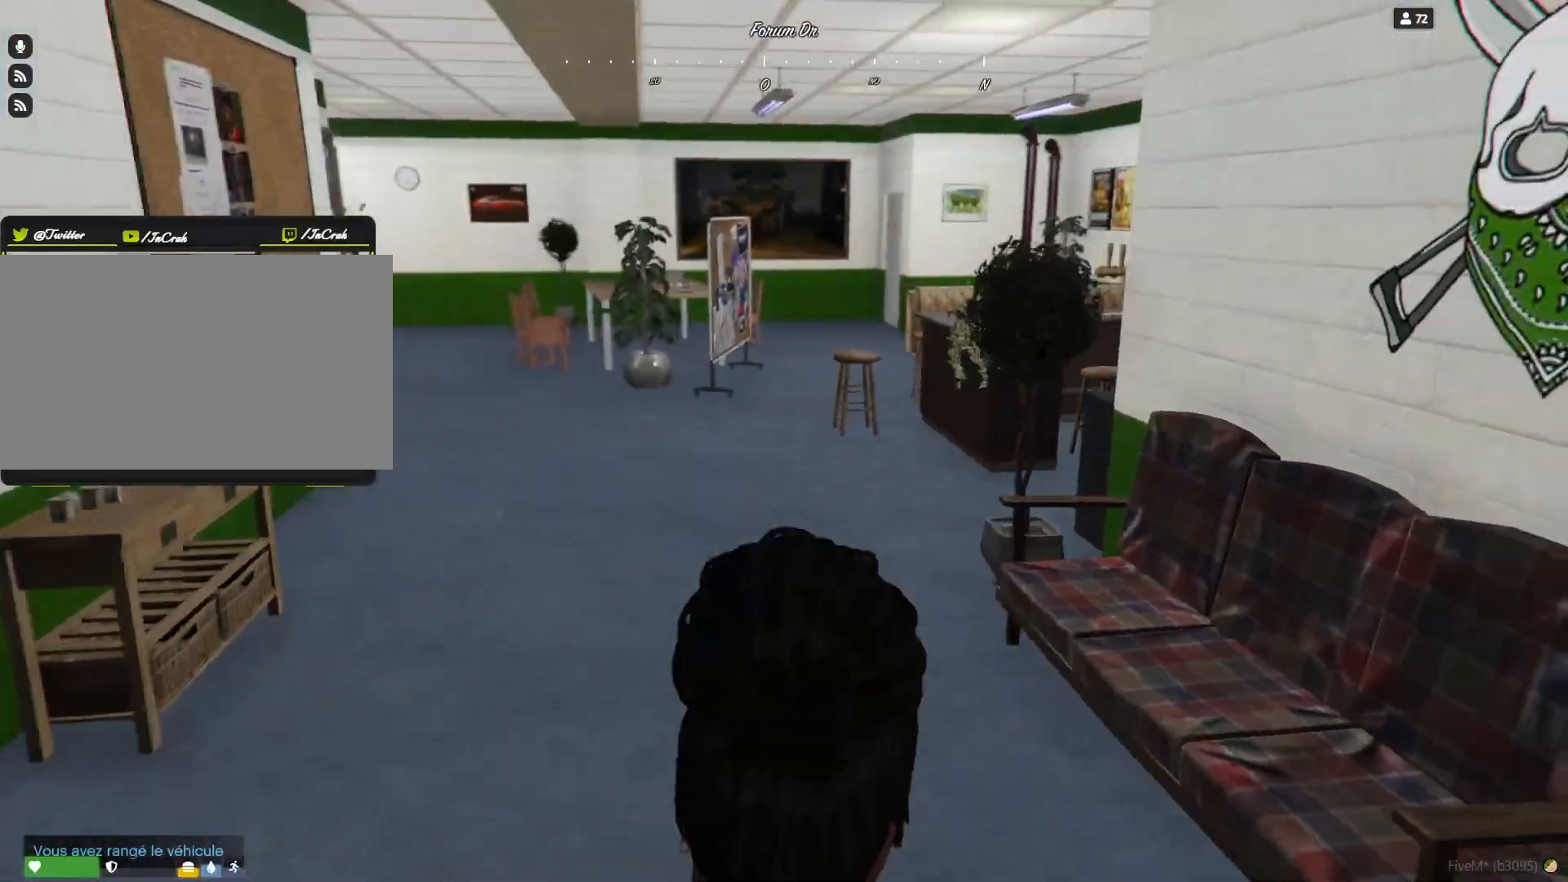
{"keys": ["d"], "events": [[233, "d", "down"]]}
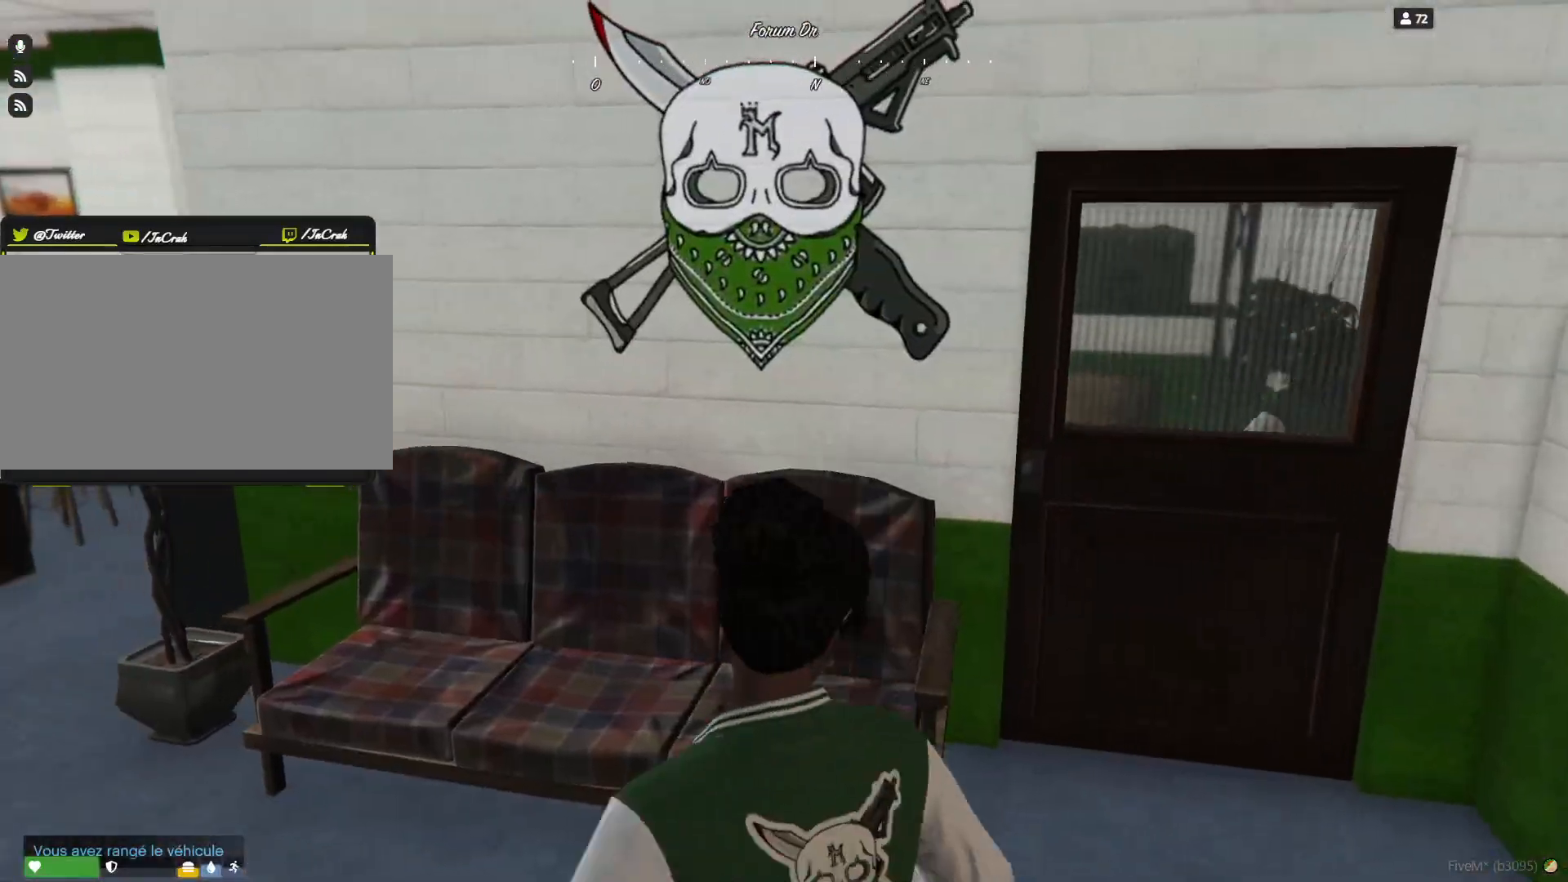
{"keys": [], "events": [[300, "d", "up"]]}
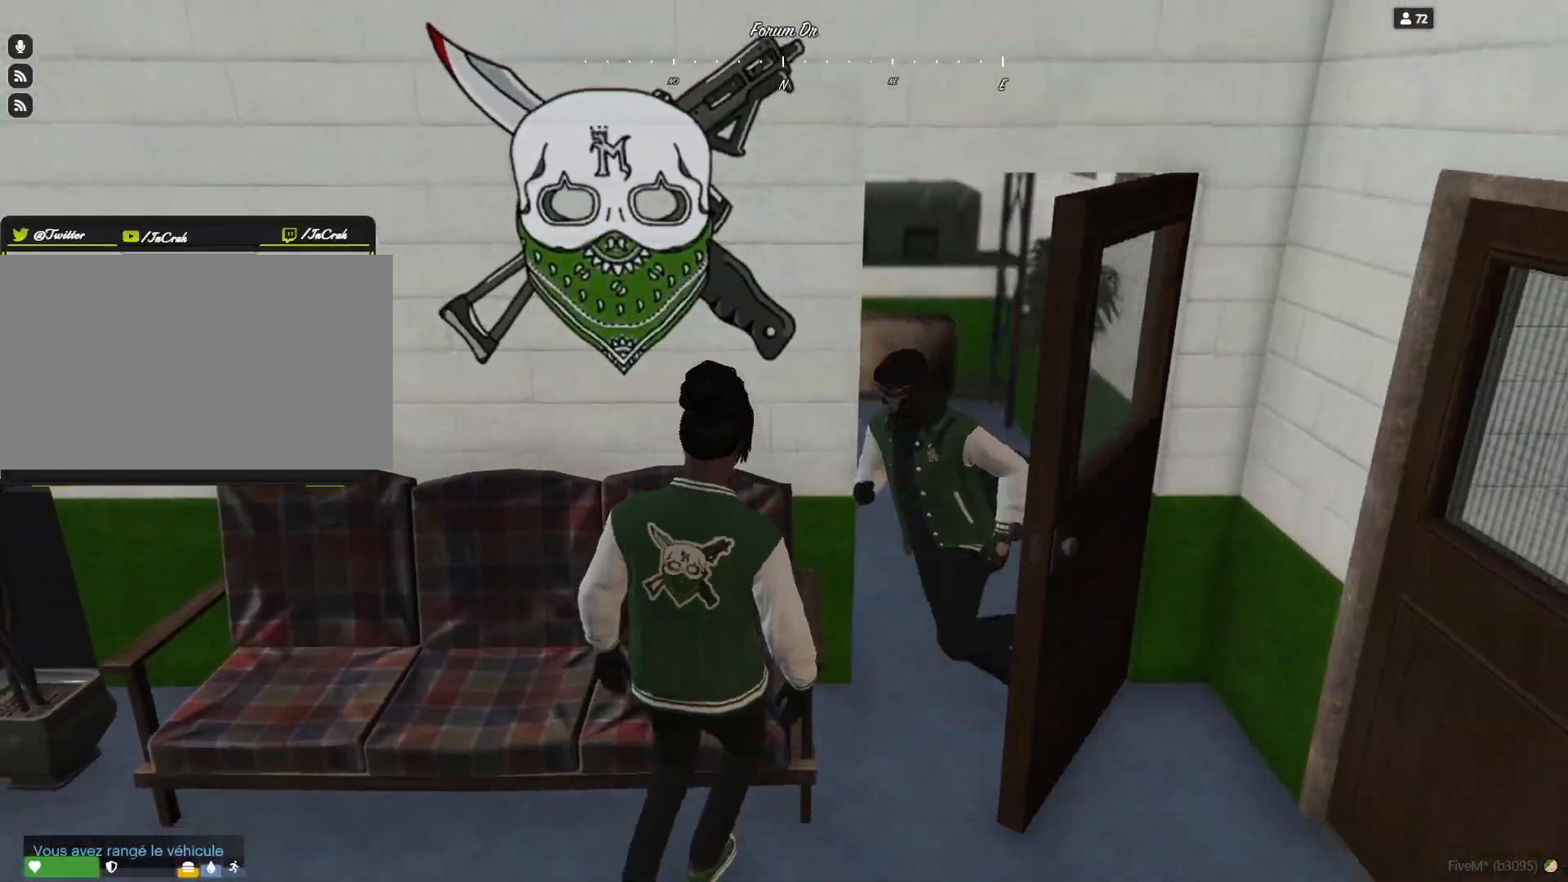
{"keys": ["d"], "events": [[500, "d", "down"]]}
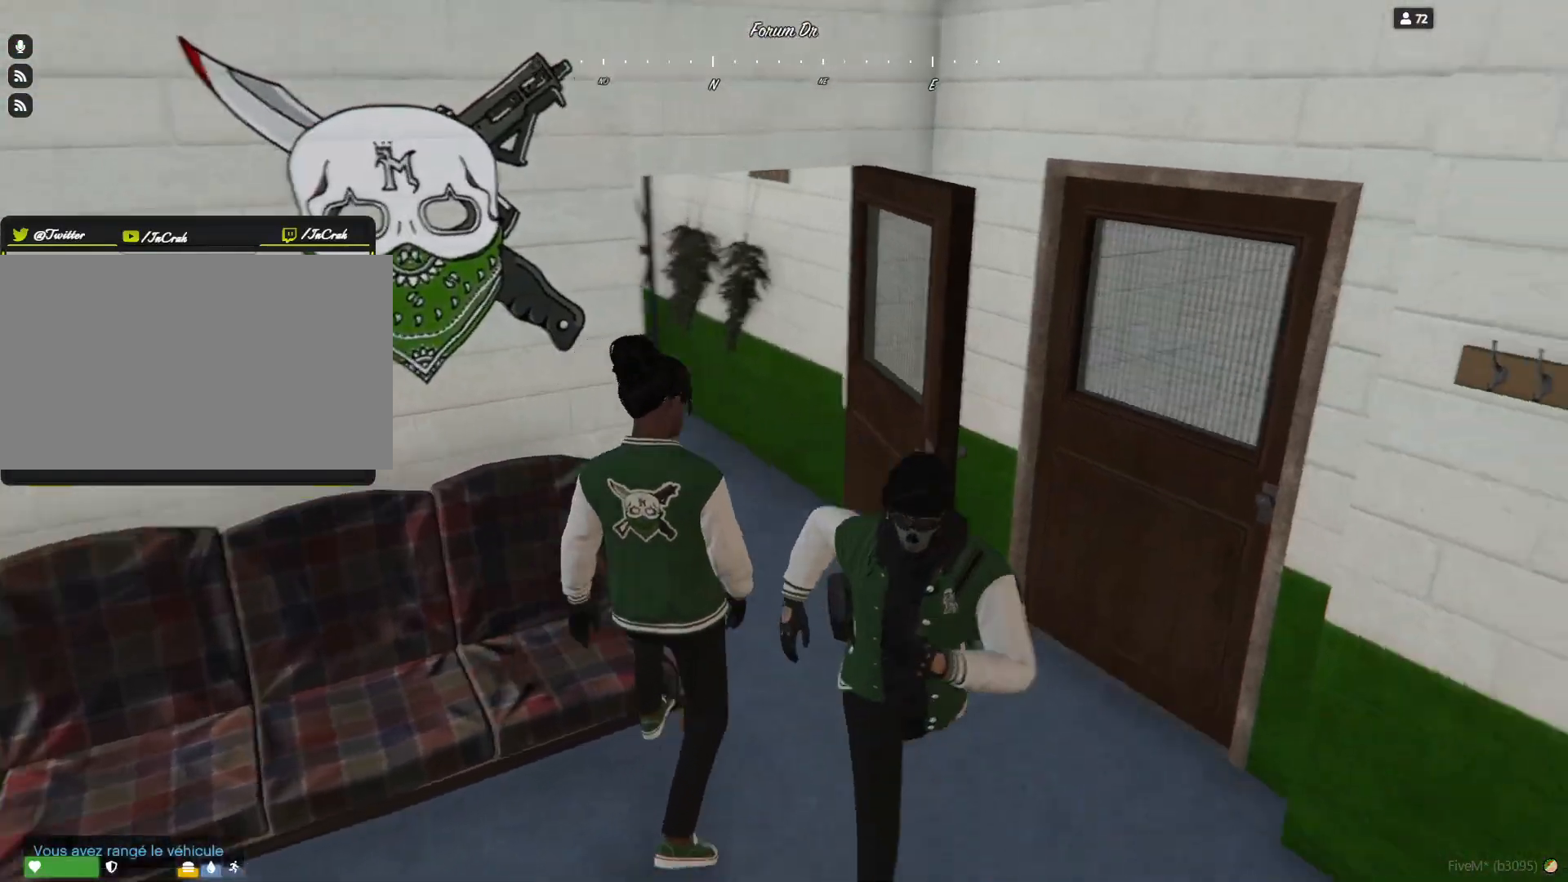
{"keys": [], "events": [[433, "d", "up"]]}
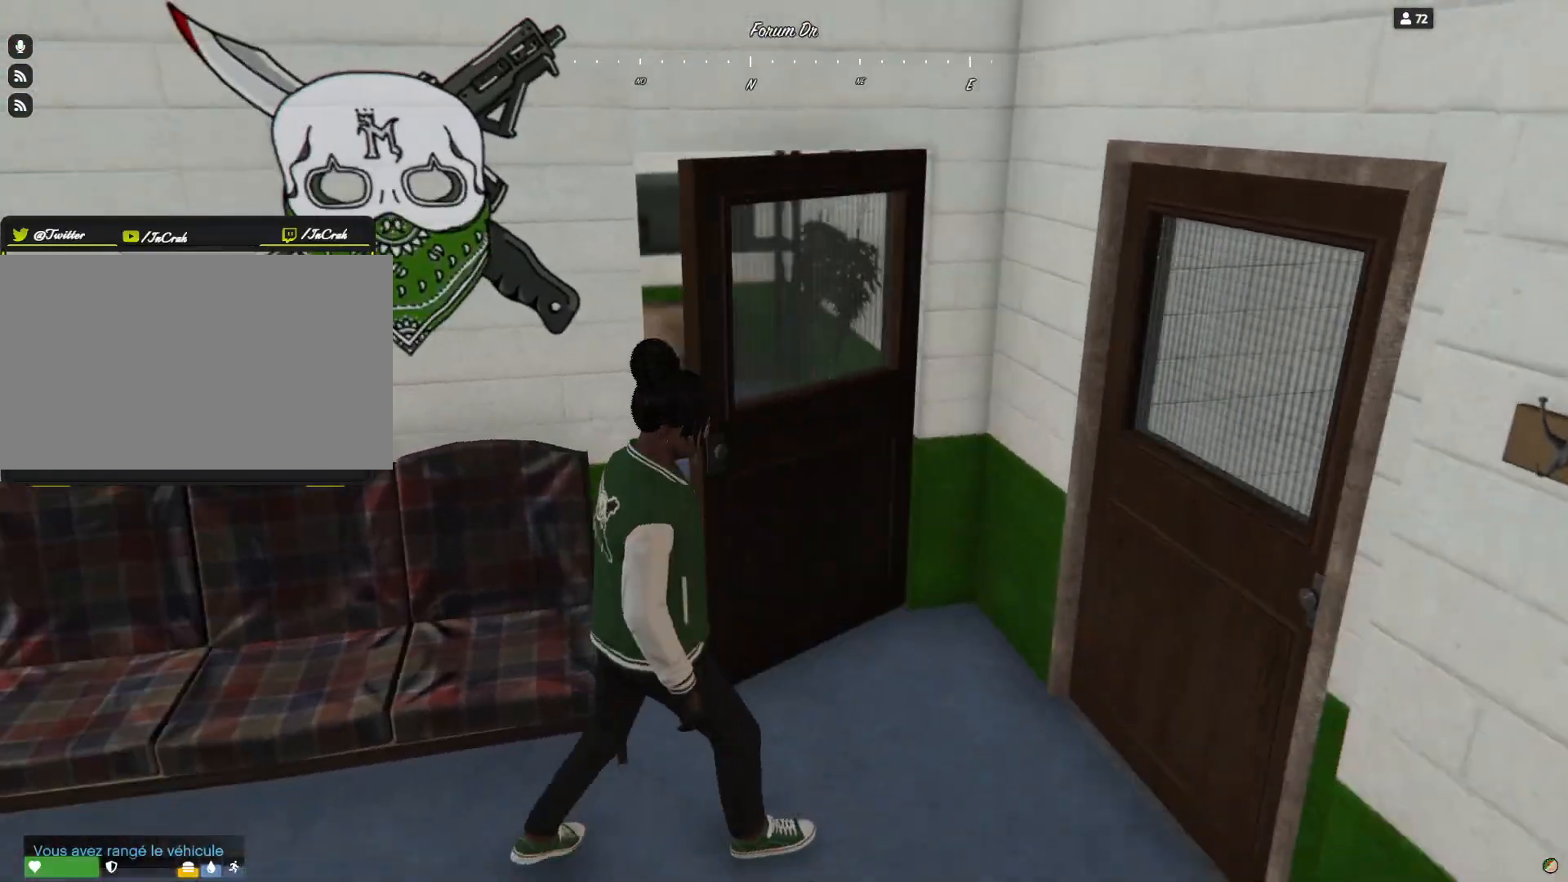
{"keys": [], "events": []}
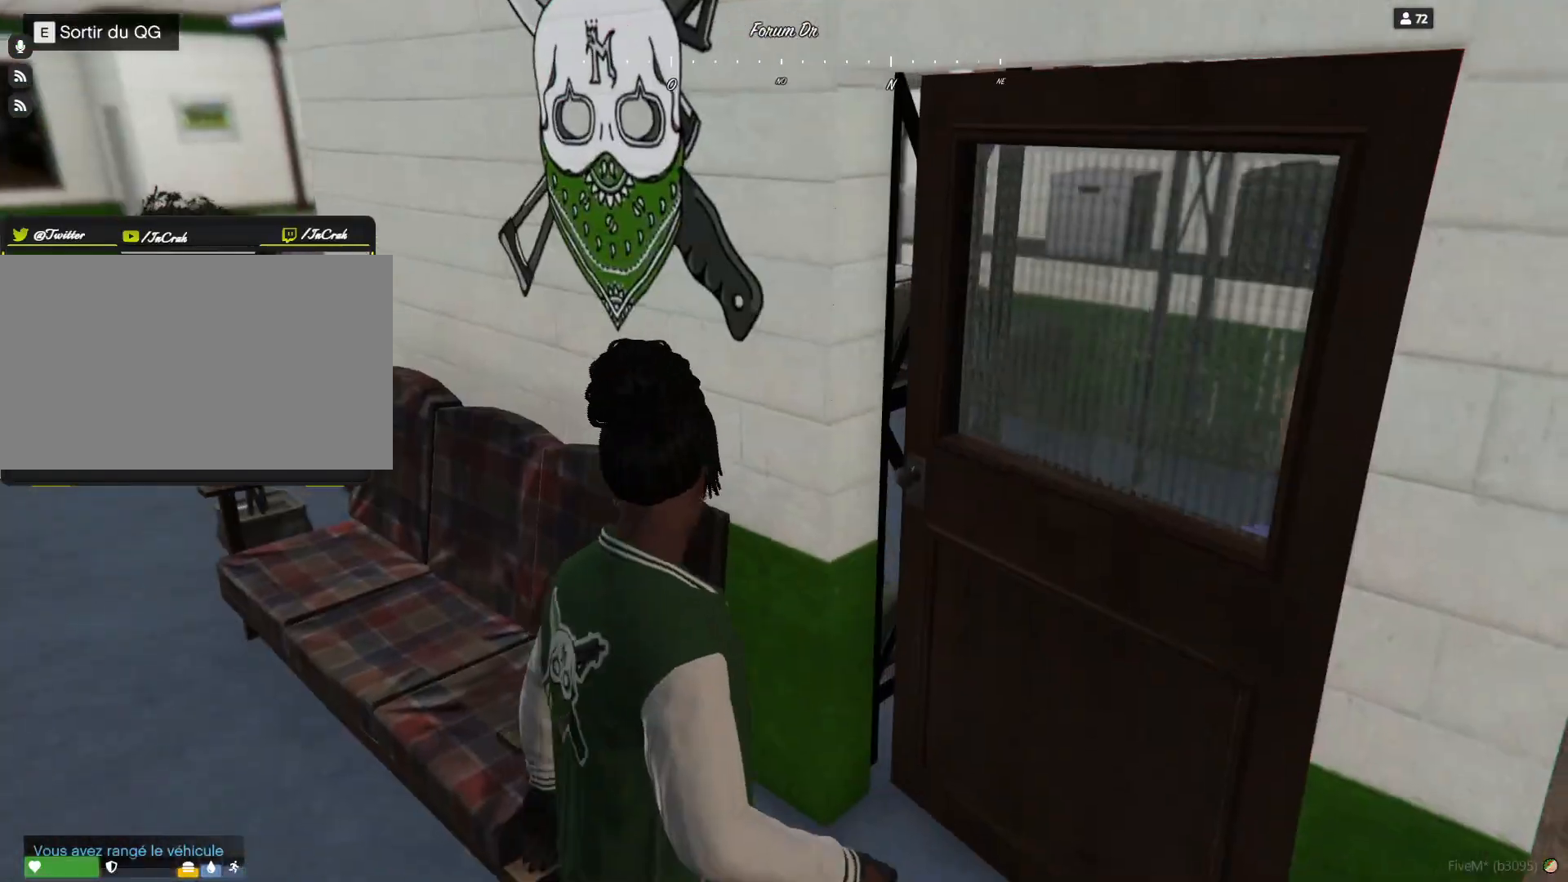
{"keys": ["q"], "events": [[200, "q", "down"]]}
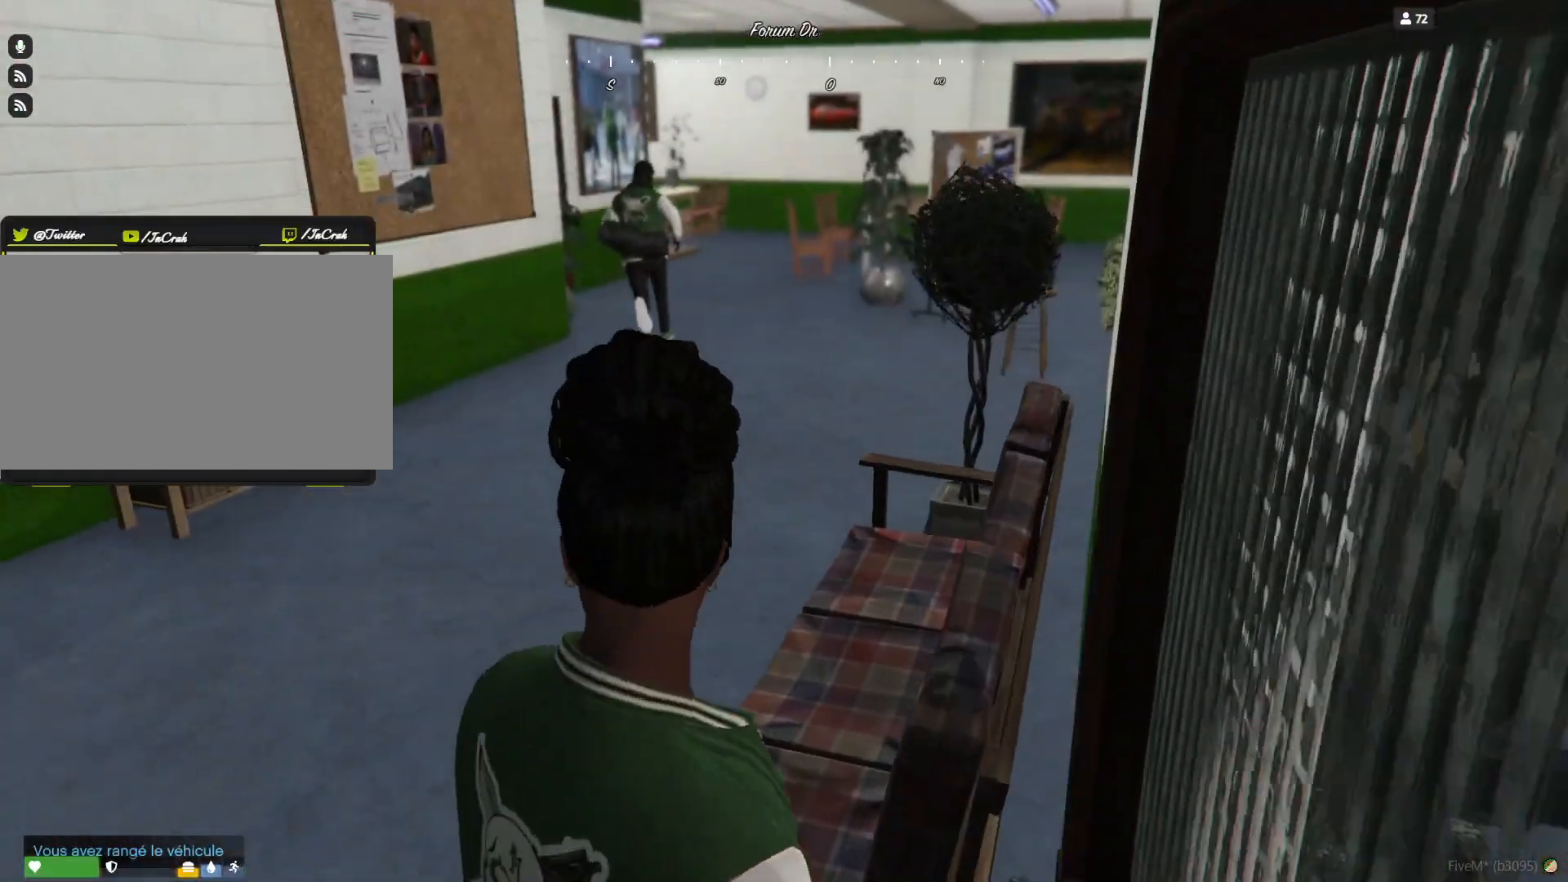
{"keys": ["d"], "events": [[167, "q", "up"], [267, "d", "down"]]}
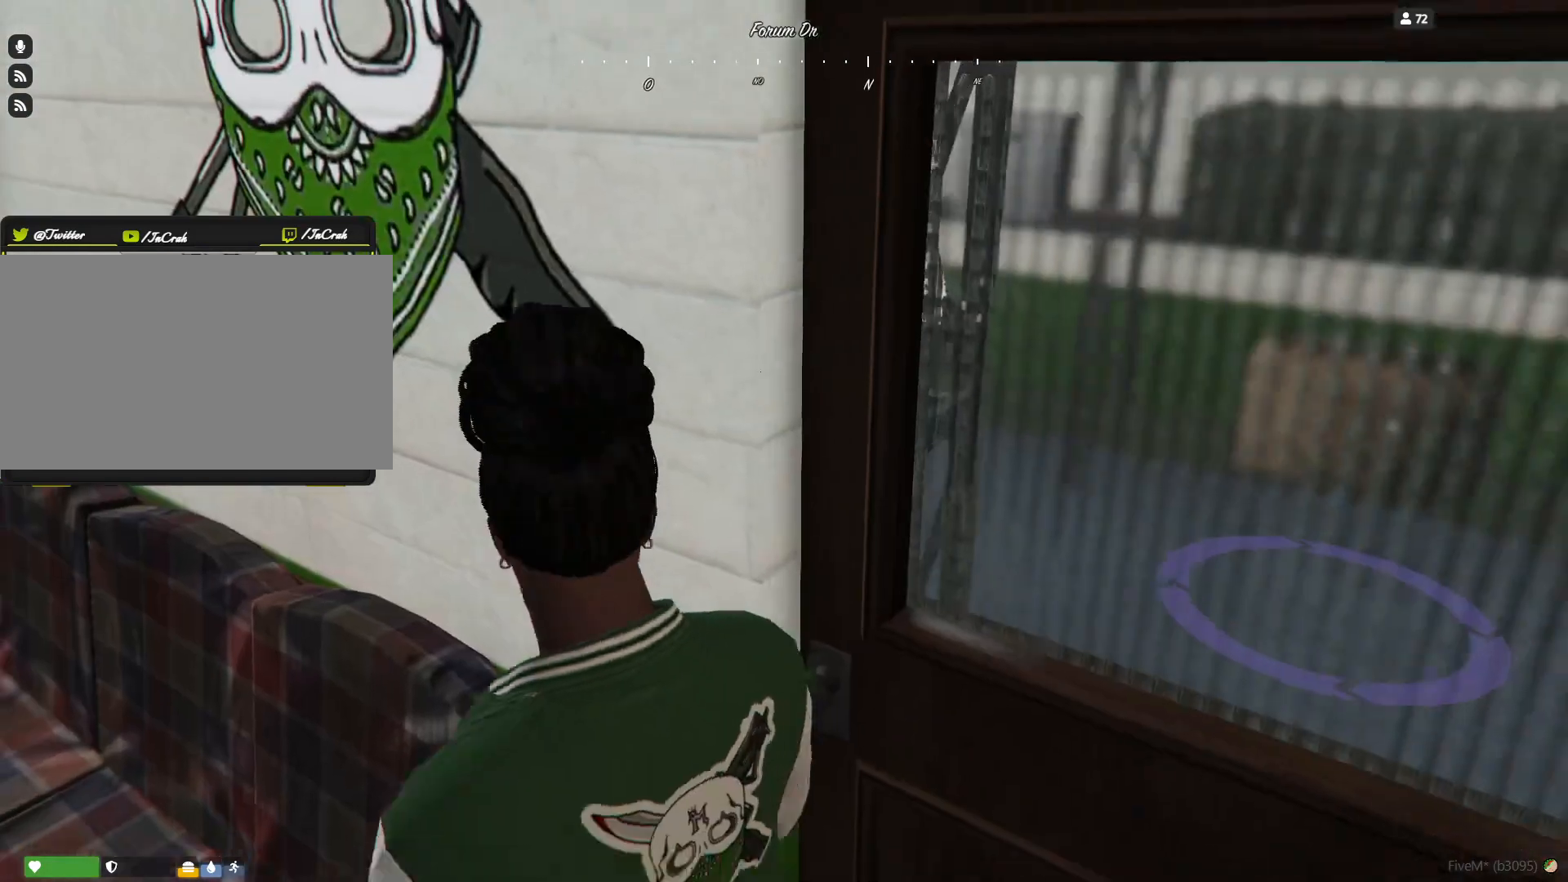
{"keys": ["d"], "events": []}
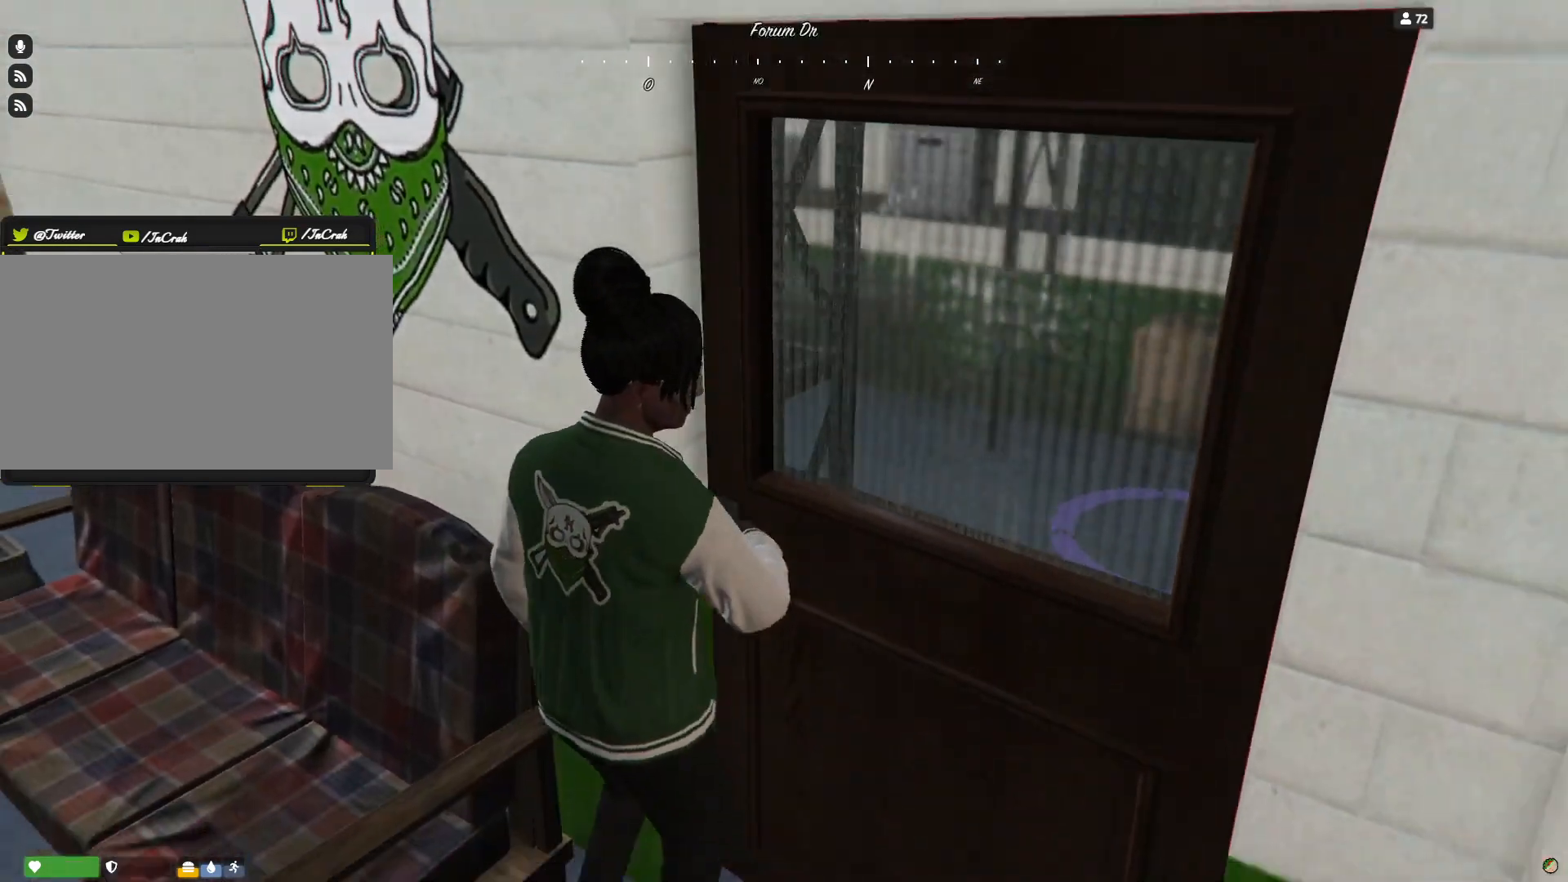
{"keys": [], "events": [[467, "d", "up"]]}
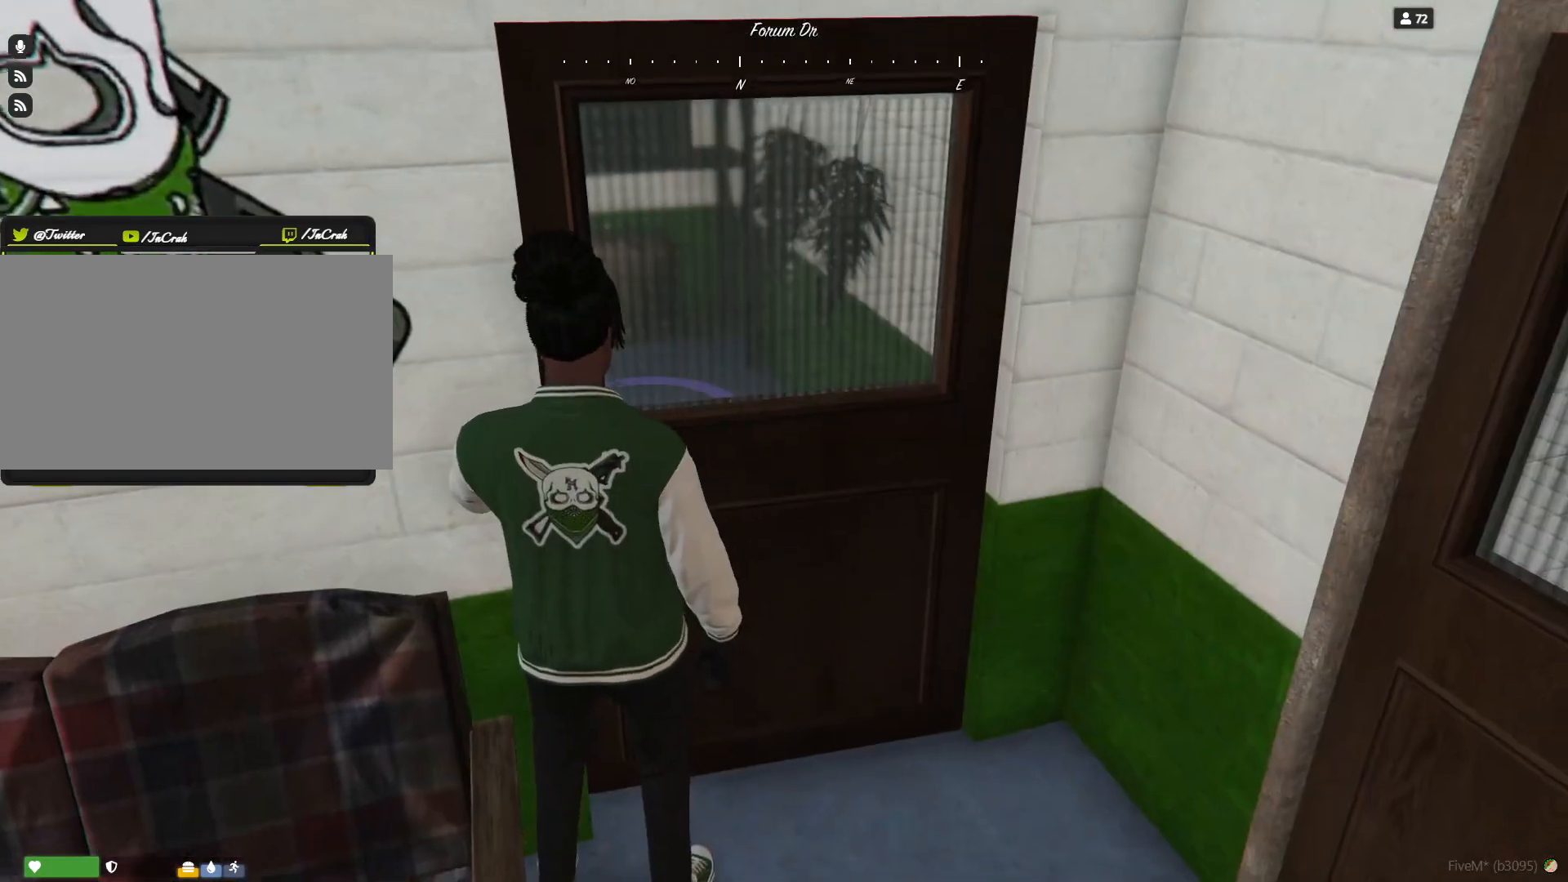
{"keys": [], "events": [[167, "d", "down"], [500, "d", "up"]]}
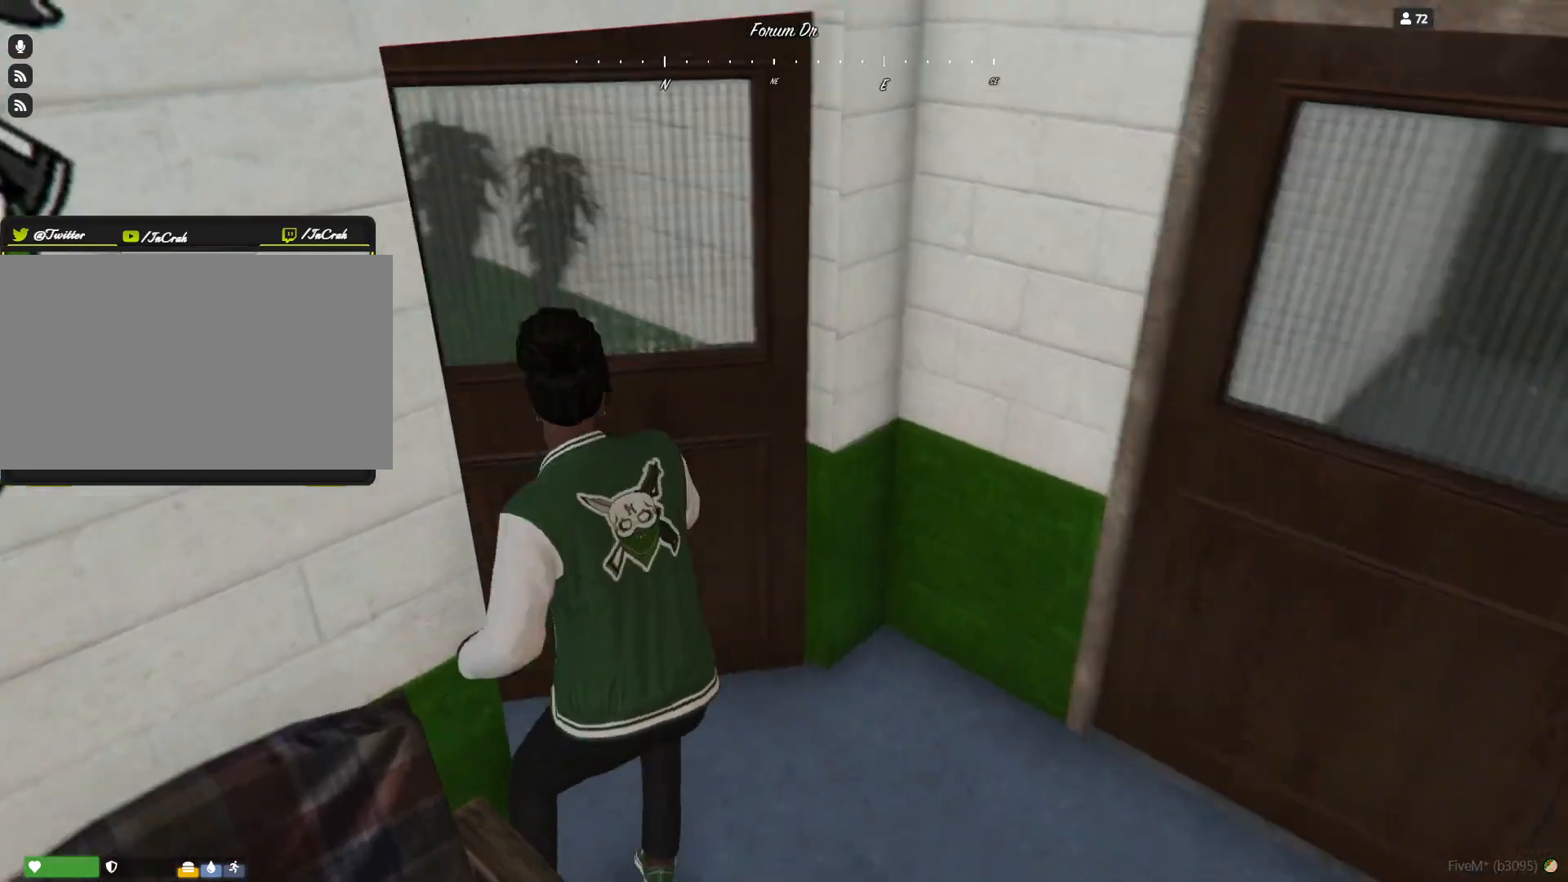
{"keys": [], "events": [[67, "q", "down"], [300, "q", "up"]]}